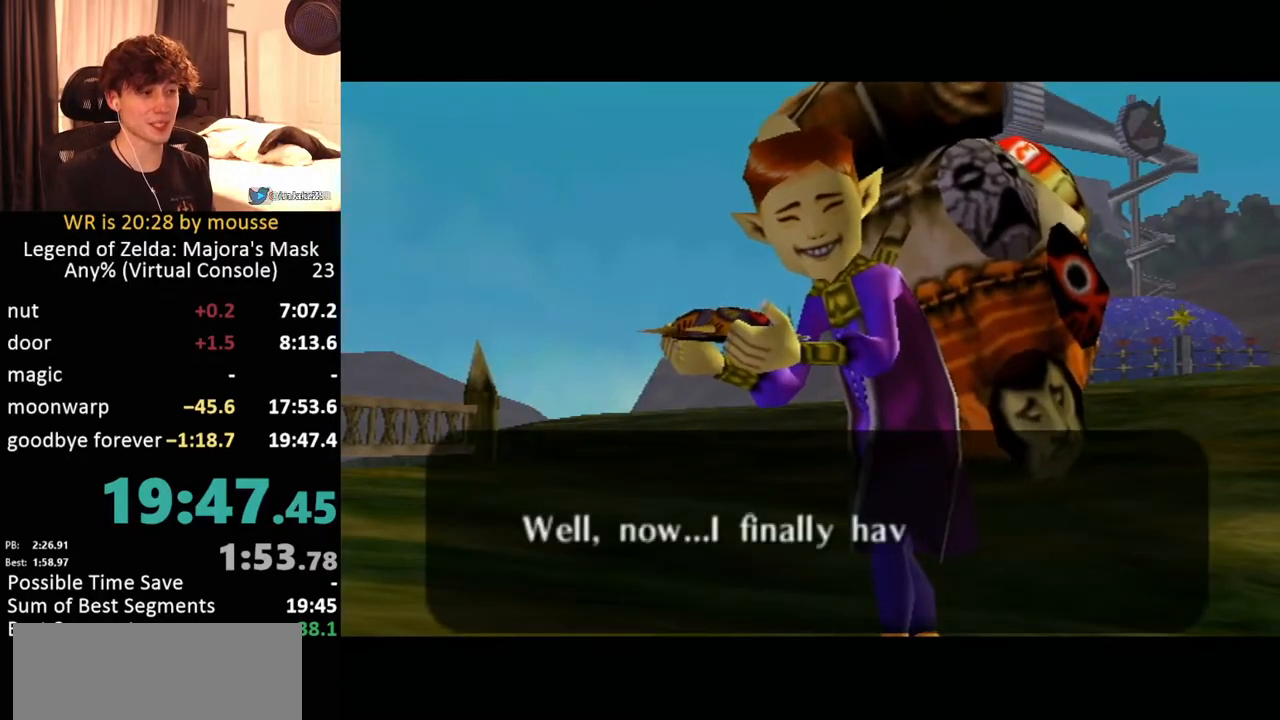
Gameplay with a controller (Nintendo layout); each line is a JSON object with the inputs held at the frame after it. "events" lists button and stick changes between this image and that frame as [ms after this image, input, new state], when the widget could be followed in between. Not read: L3 R1 R3 right_stick.
{"buttons": [], "left_stick": "center", "events": [[50, "A", "down"], [67, "B", "down"], [117, "A", "up"], [150, "B", "up"], [167, "A", "down"], [183, "B", "down"], [283, "A", "up"], [317, "A", "down"], [333, "B", "up"], [350, "A", "up"], [350, "B", "down"], [417, "B", "up"], [433, "A", "down"], [450, "A", "up"], [450, "B", "down"], [483, "B", "up"]]}
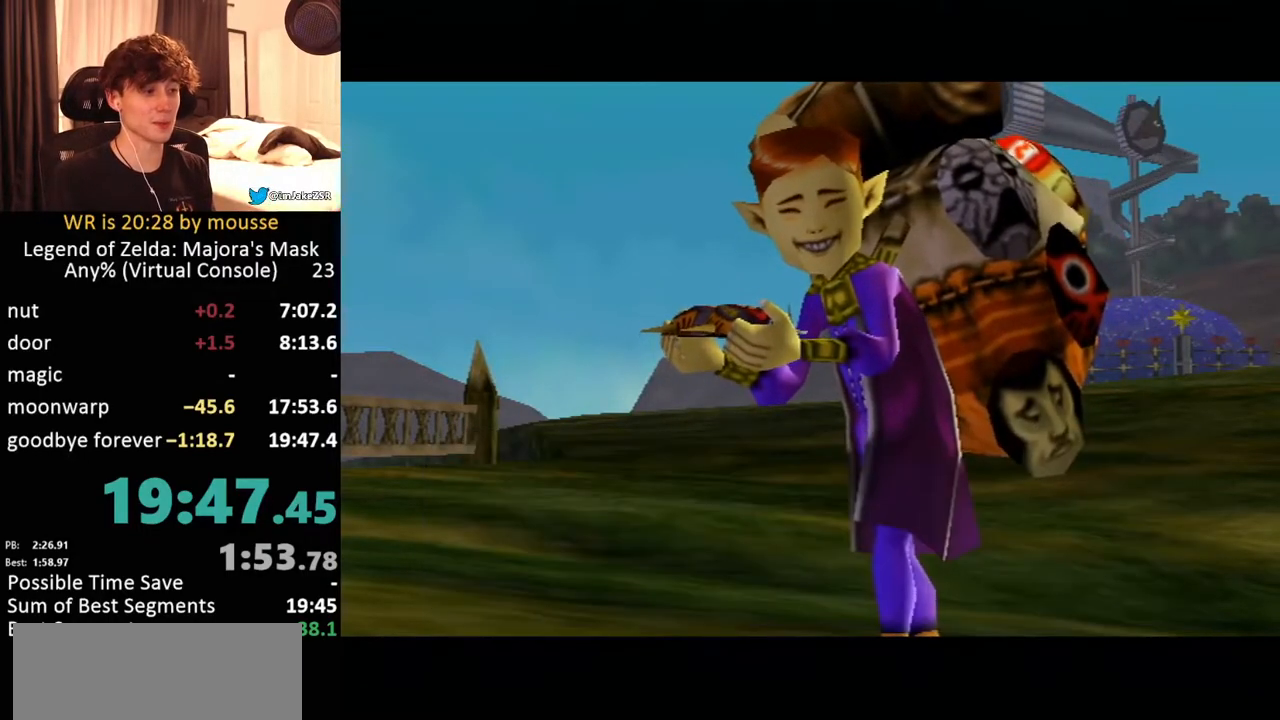
{"buttons": [], "left_stick": "center", "events": [[17, "A", "down"], [50, "A", "up"], [100, "A", "down"], [133, "A", "up"]]}
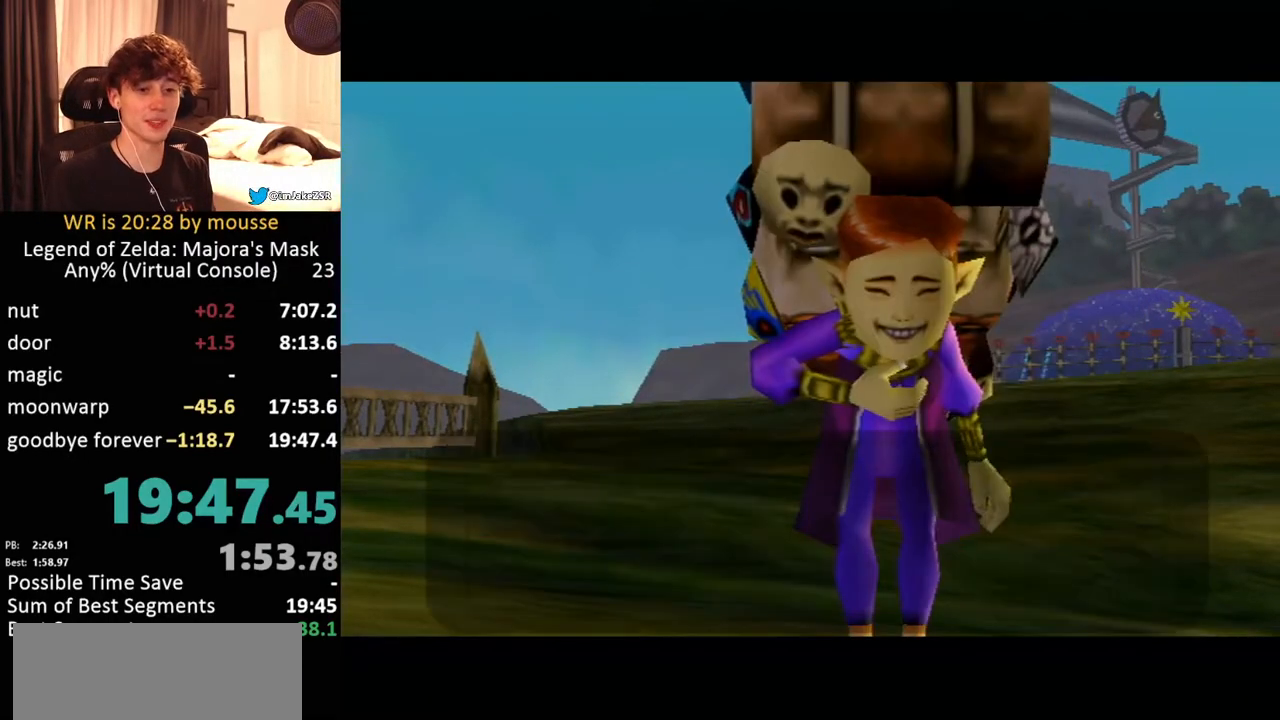
{"buttons": [], "left_stick": "center", "events": [[183, "A", "down"], [233, "A", "up"], [317, "A", "down"], [350, "A", "up"], [383, "B", "down"], [433, "A", "down"], [433, "B", "up"], [450, "A", "up"], [450, "B", "down"], [500, "B", "up"]]}
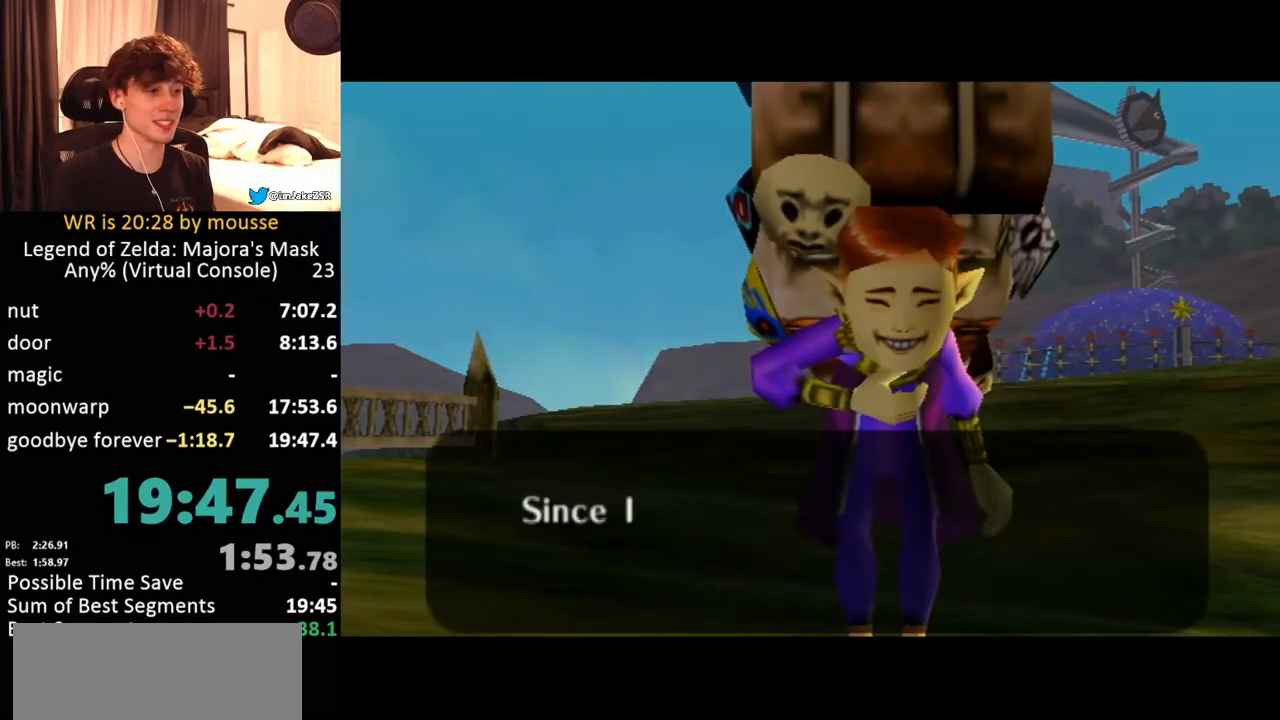
{"buttons": ["A"], "left_stick": "center", "events": [[33, "A", "down"], [67, "A", "up"], [67, "B", "down"], [117, "B", "up"], [133, "A", "down"], [167, "A", "up"], [167, "B", "down"], [217, "B", "up"], [233, "A", "down"], [283, "A", "up"], [283, "B", "down"], [317, "B", "up"], [333, "A", "down"], [367, "A", "up"], [383, "B", "down"], [400, "B", "up"], [417, "A", "down"], [450, "A", "up"], [467, "B", "down"], [500, "A", "down"], [500, "B", "up"]]}
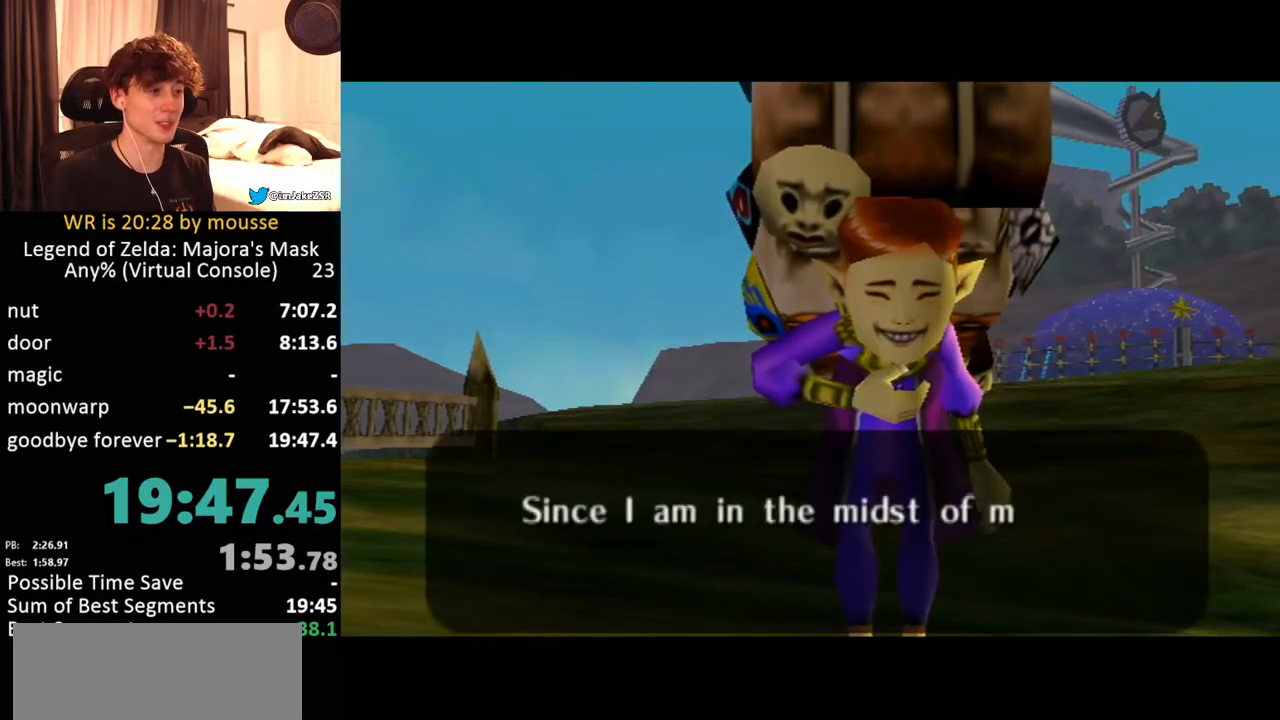
{"buttons": [], "left_stick": "center", "events": [[33, "A", "up"], [50, "B", "down"], [67, "B", "up"], [83, "A", "down"], [117, "A", "up"], [133, "B", "down"], [150, "B", "up"], [167, "A", "down"], [200, "A", "up"], [217, "B", "down"], [250, "B", "up"], [267, "A", "down"], [300, "A", "up"], [317, "B", "down"], [350, "A", "down"], [350, "B", "up"], [400, "A", "up"], [400, "B", "down"], [433, "A", "down"], [433, "B", "up"], [467, "A", "up"]]}
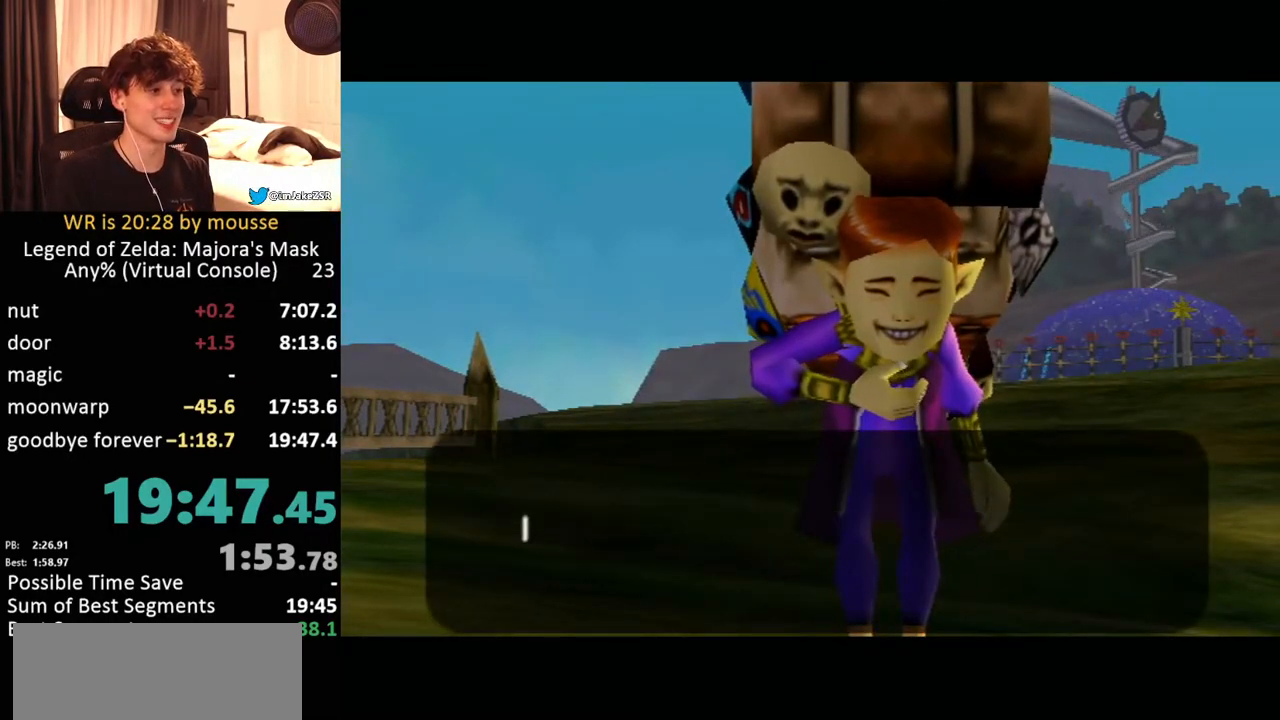
{"buttons": [], "left_stick": "center", "events": [[33, "A", "down"], [83, "A", "up"], [83, "B", "down"], [133, "A", "down"], [133, "B", "up"], [183, "A", "up"]]}
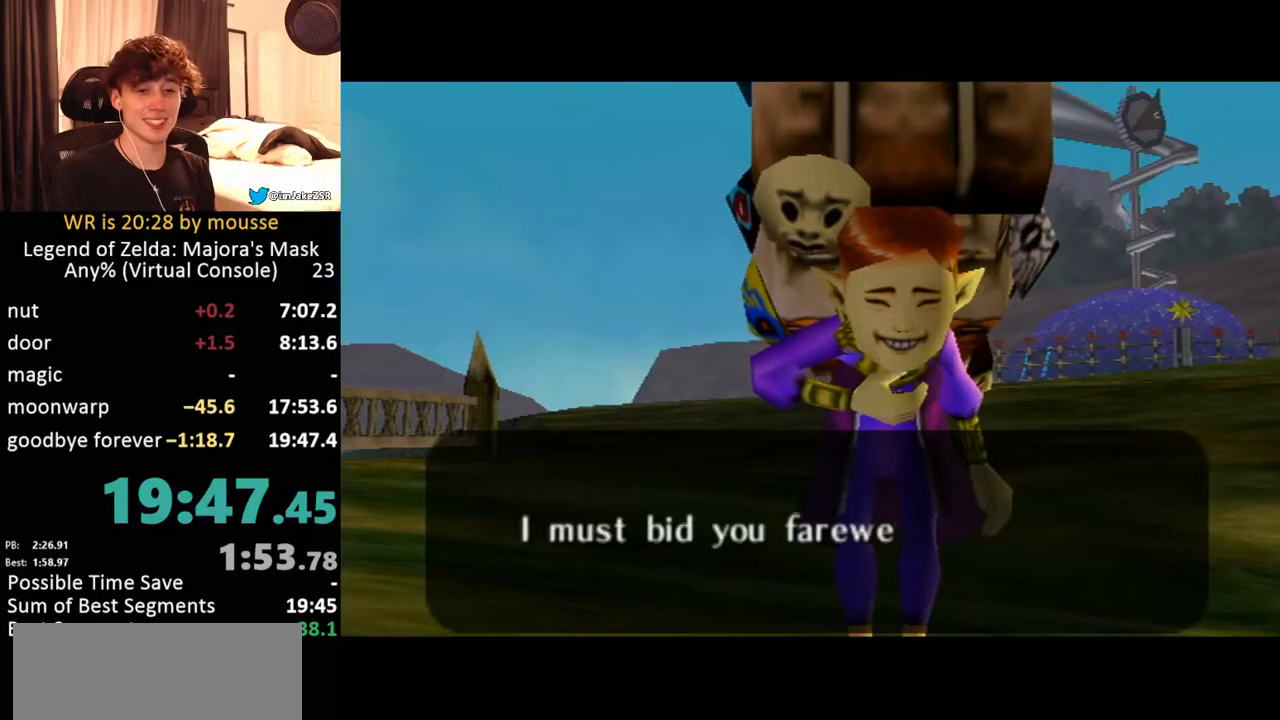
{"buttons": [], "left_stick": "center", "events": [[17, "A", "down"], [83, "A", "up"], [183, "A", "down"], [200, "A", "up"], [217, "B", "down"], [250, "B", "up"], [283, "B", "down"], [333, "B", "up"], [417, "A", "down"], [450, "A", "up"]]}
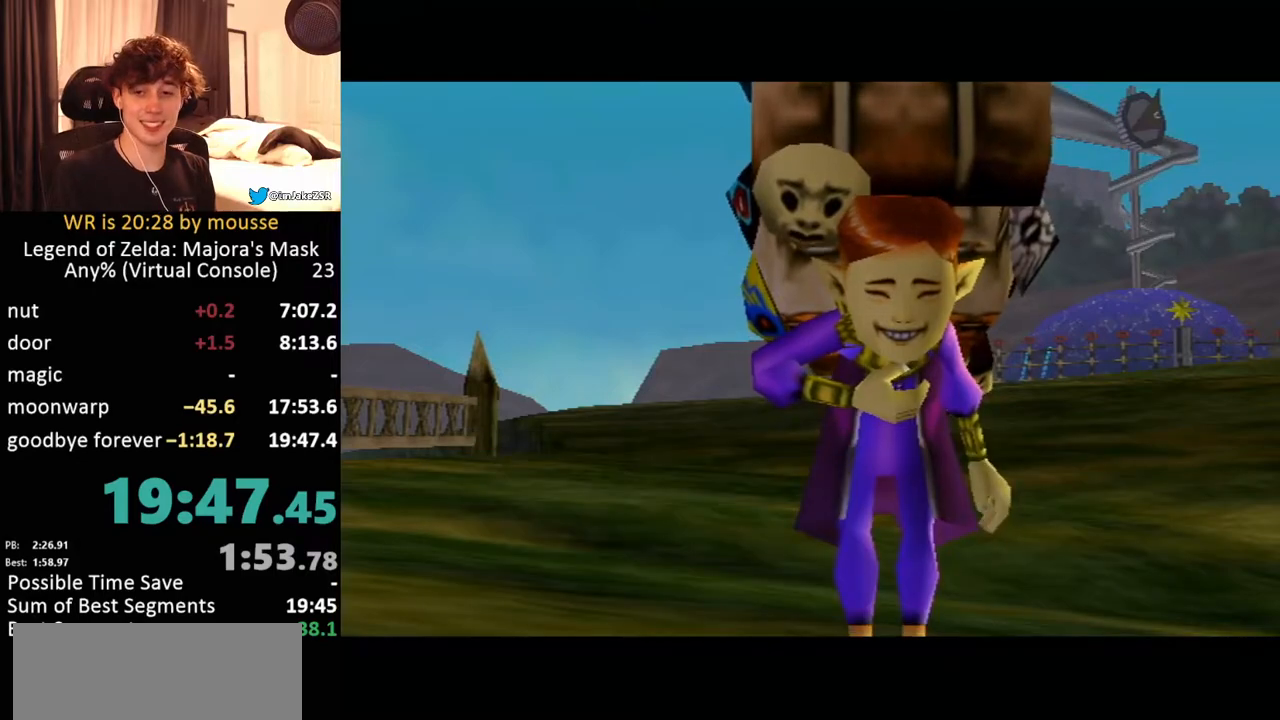
{"buttons": [], "left_stick": "center", "events": [[17, "A", "down"], [50, "A", "up"], [50, "B", "down"], [100, "B", "up"], [117, "A", "down"], [150, "A", "up"], [150, "B", "down"], [183, "A", "down"], [183, "B", "up"], [233, "A", "up"]]}
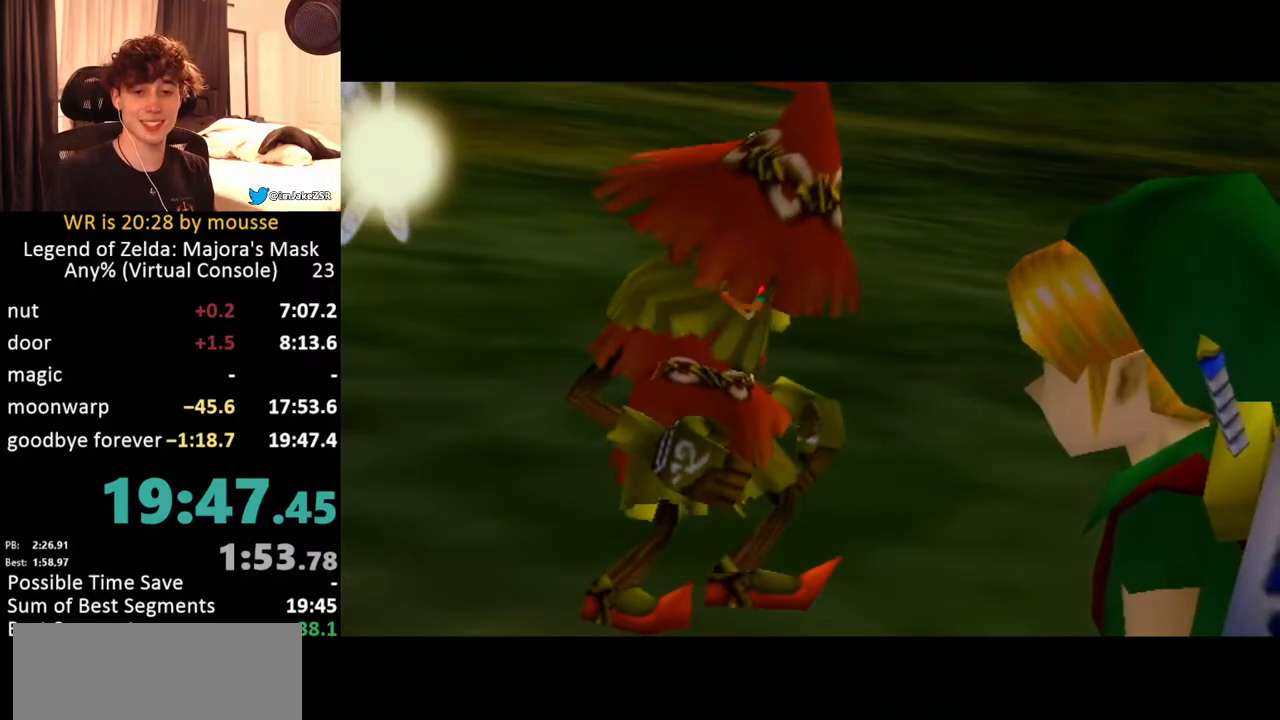
{"buttons": [], "left_stick": "center", "events": []}
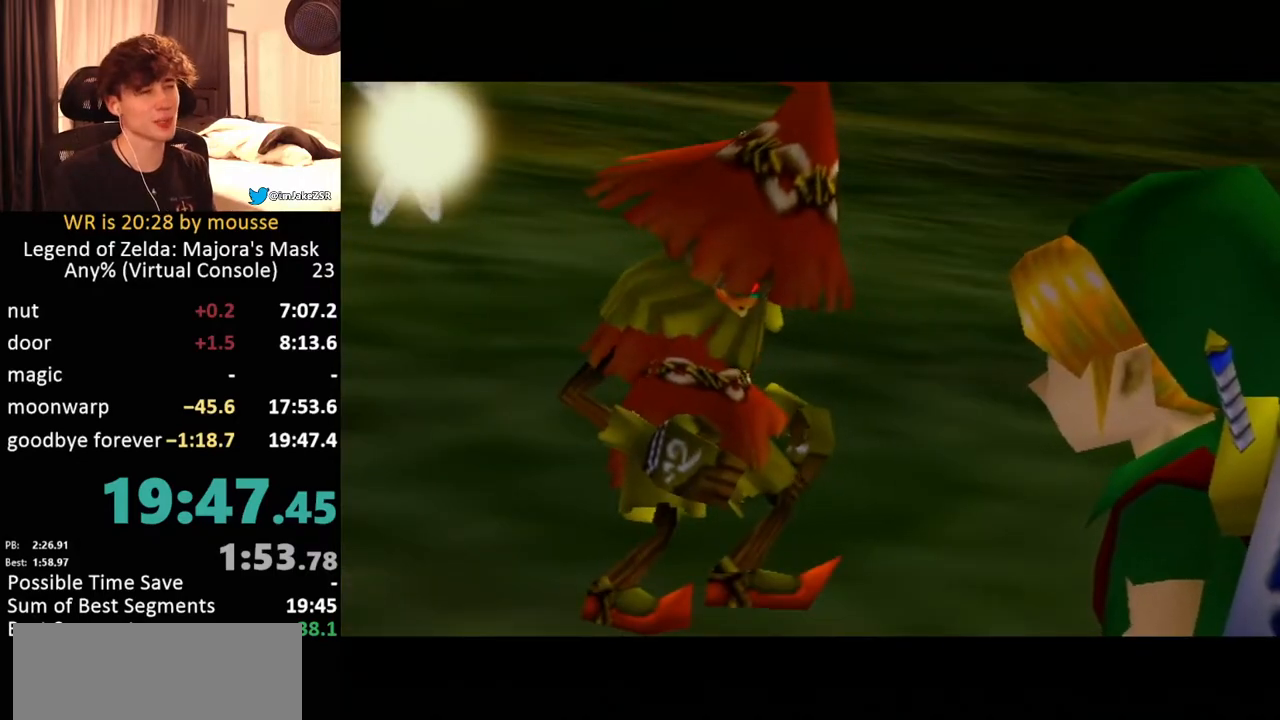
{"buttons": ["A"], "left_stick": "center", "events": [[167, "A", "down"], [183, "A", "up"], [300, "A", "down"], [333, "A", "up"], [383, "B", "down"], [450, "A", "down"], [450, "B", "up"]]}
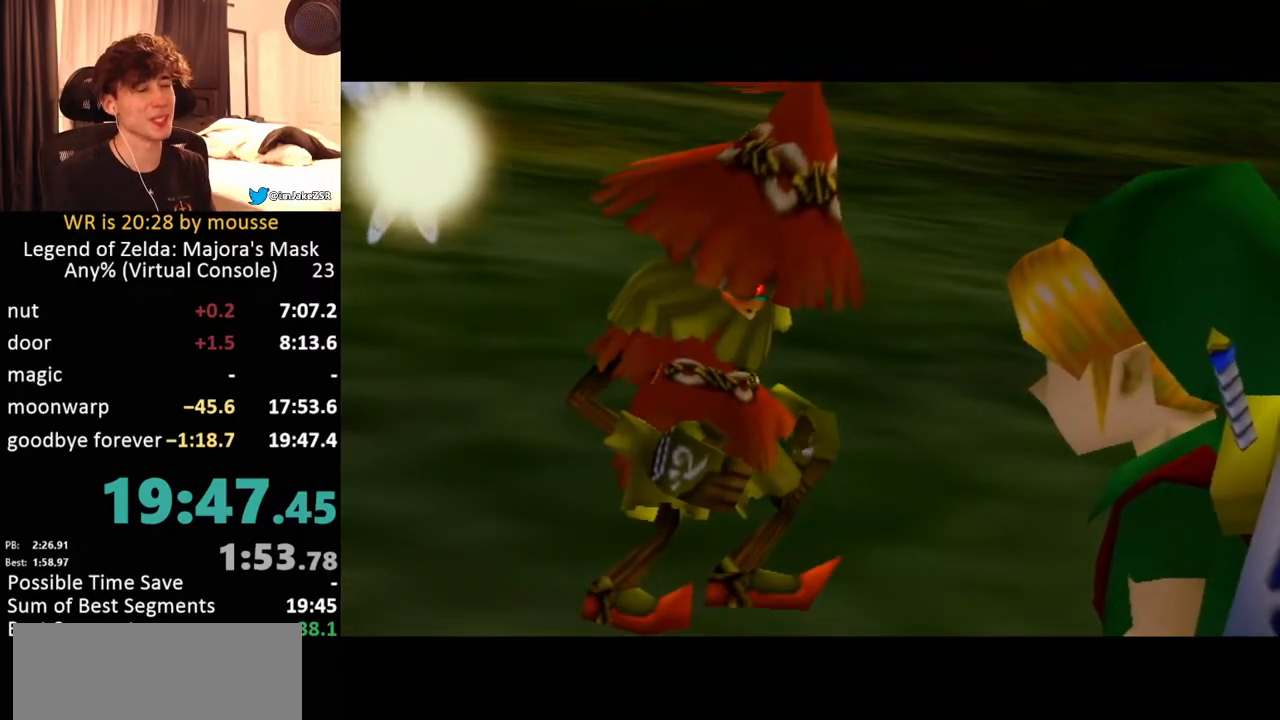
{"buttons": [], "left_stick": "center", "events": [[17, "A", "up"], [100, "A", "down"], [150, "A", "up"], [233, "A", "down"], [300, "A", "up"], [367, "A", "down"], [417, "A", "up"]]}
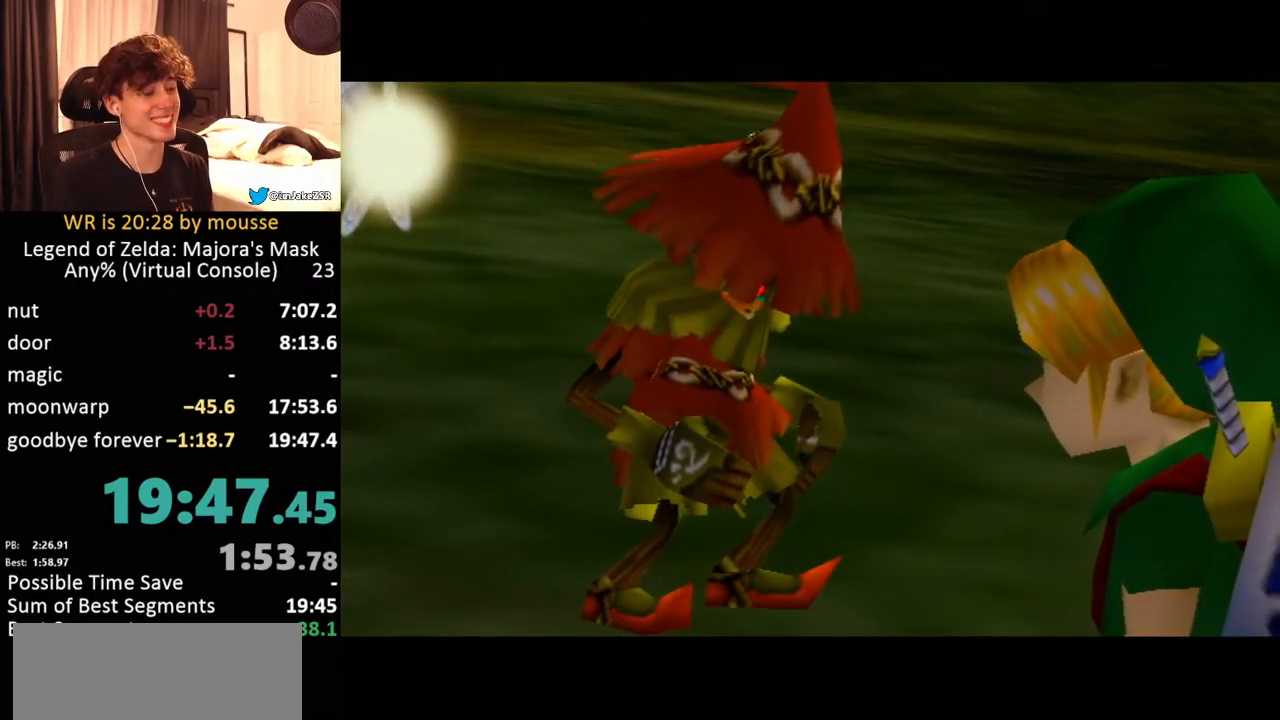
{"buttons": [], "left_stick": "center", "events": []}
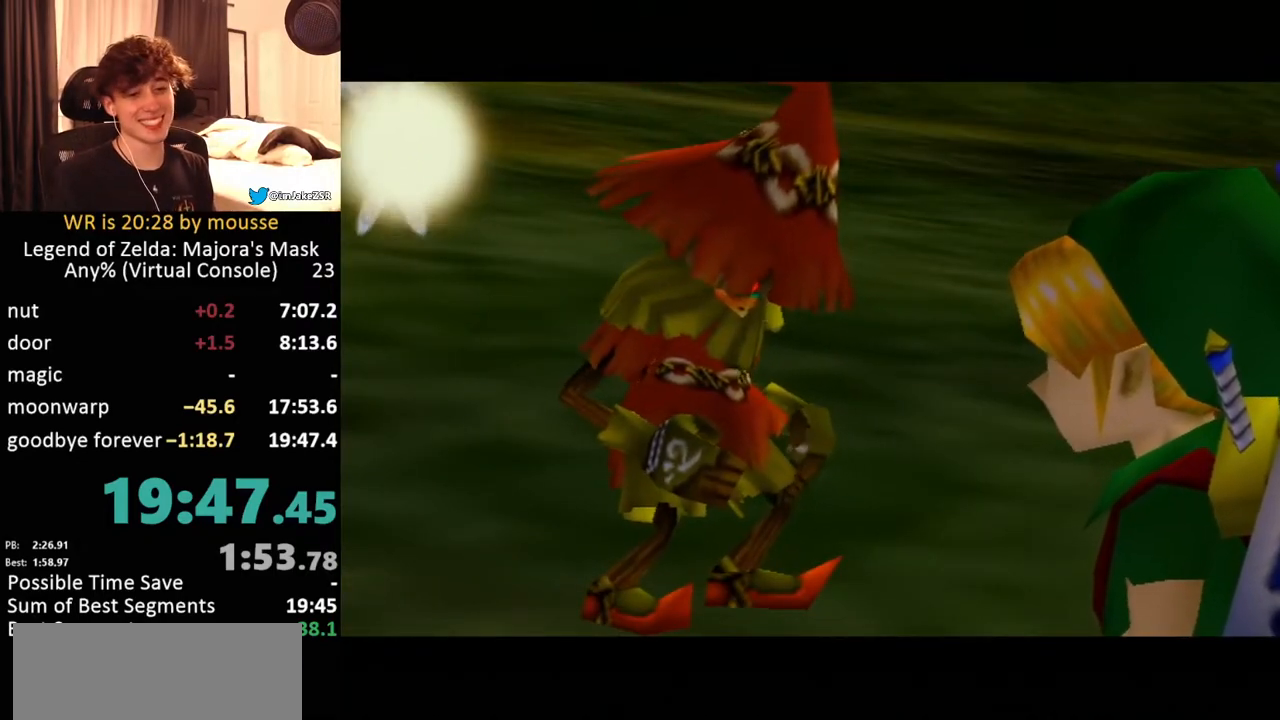
{"buttons": [], "left_stick": "center", "events": []}
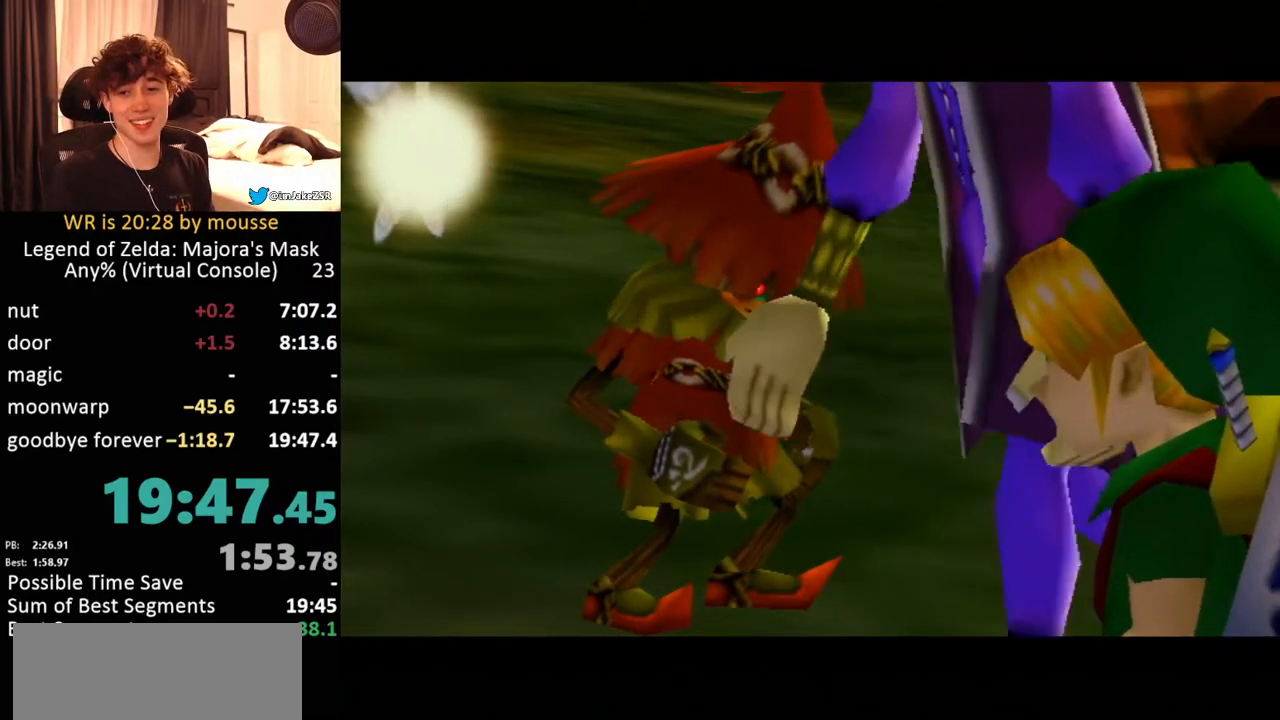
{"buttons": [], "left_stick": "center", "events": []}
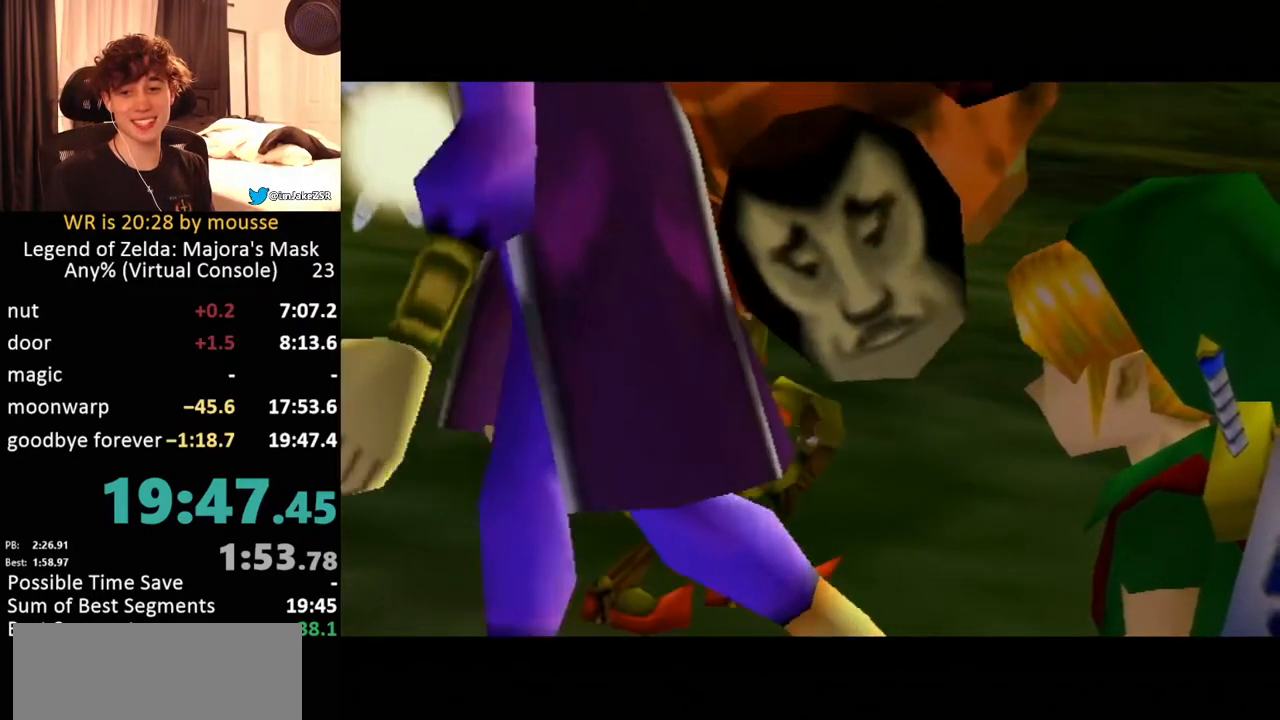
{"buttons": [], "left_stick": "center", "events": []}
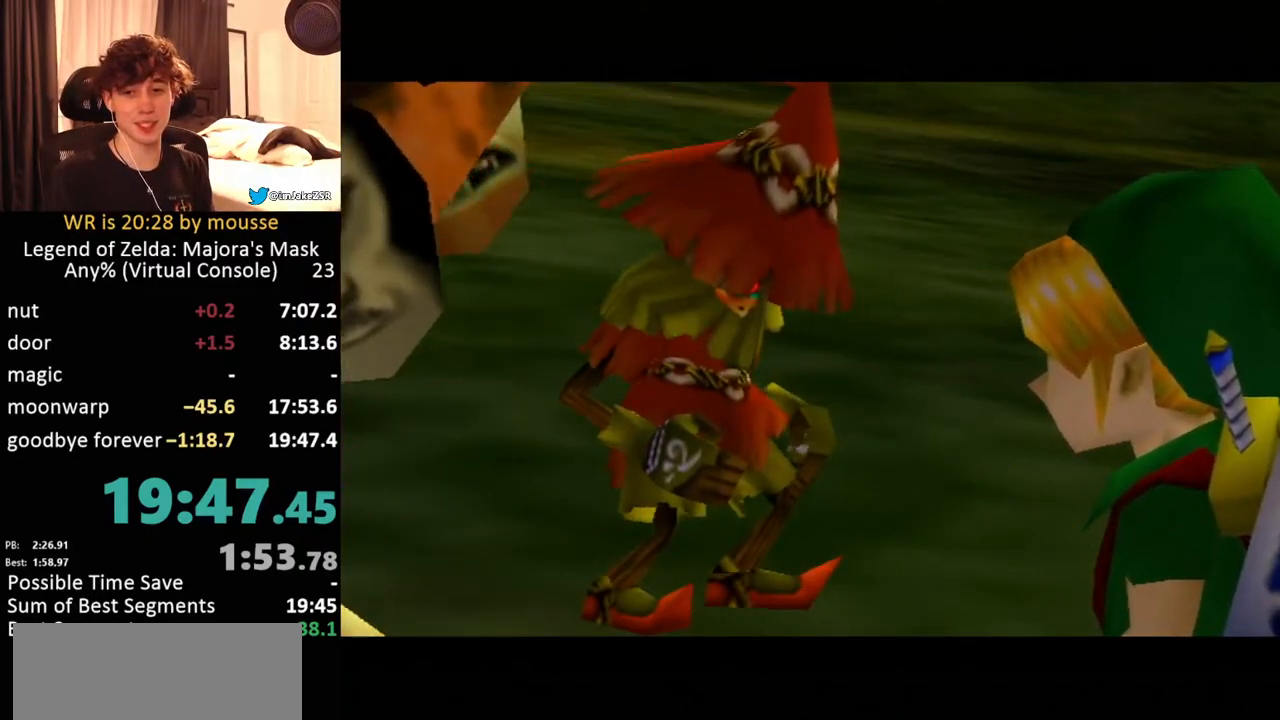
{"buttons": [], "left_stick": "center", "events": []}
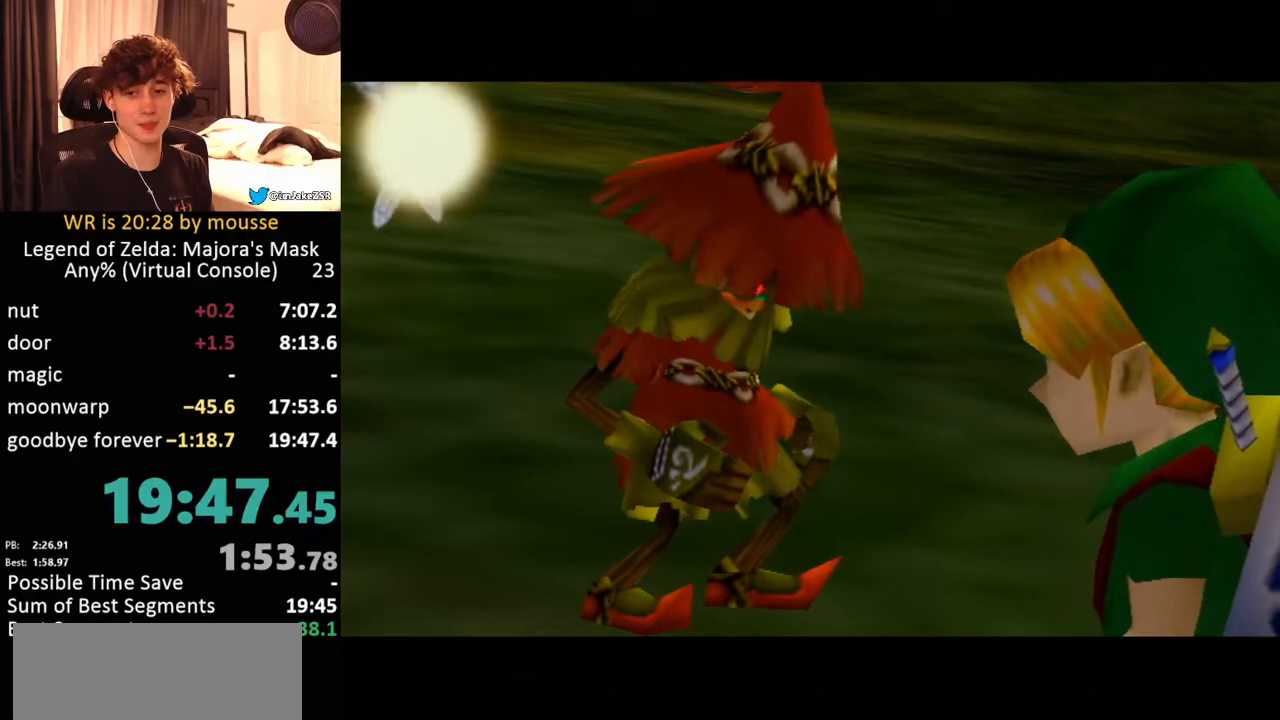
{"buttons": [], "left_stick": "center", "events": []}
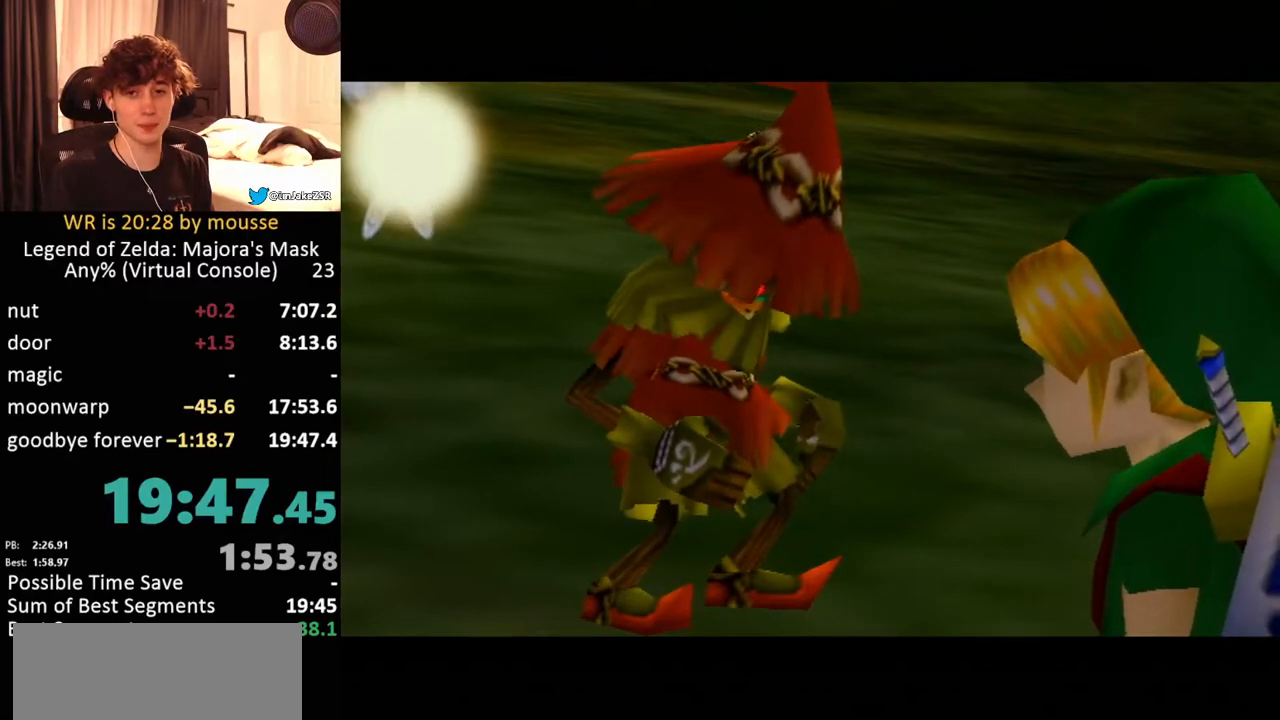
{"buttons": [], "left_stick": "center", "events": [[333, "A", "down"], [433, "A", "up"]]}
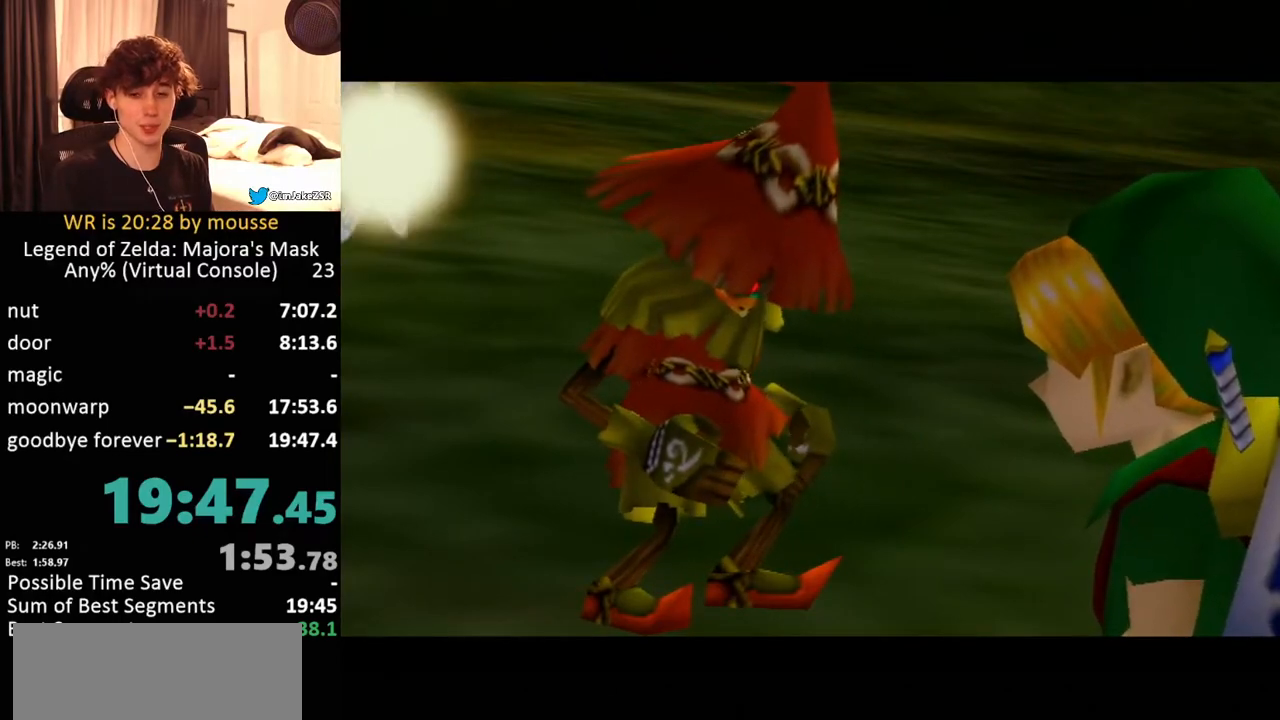
{"buttons": [], "left_stick": "center", "events": []}
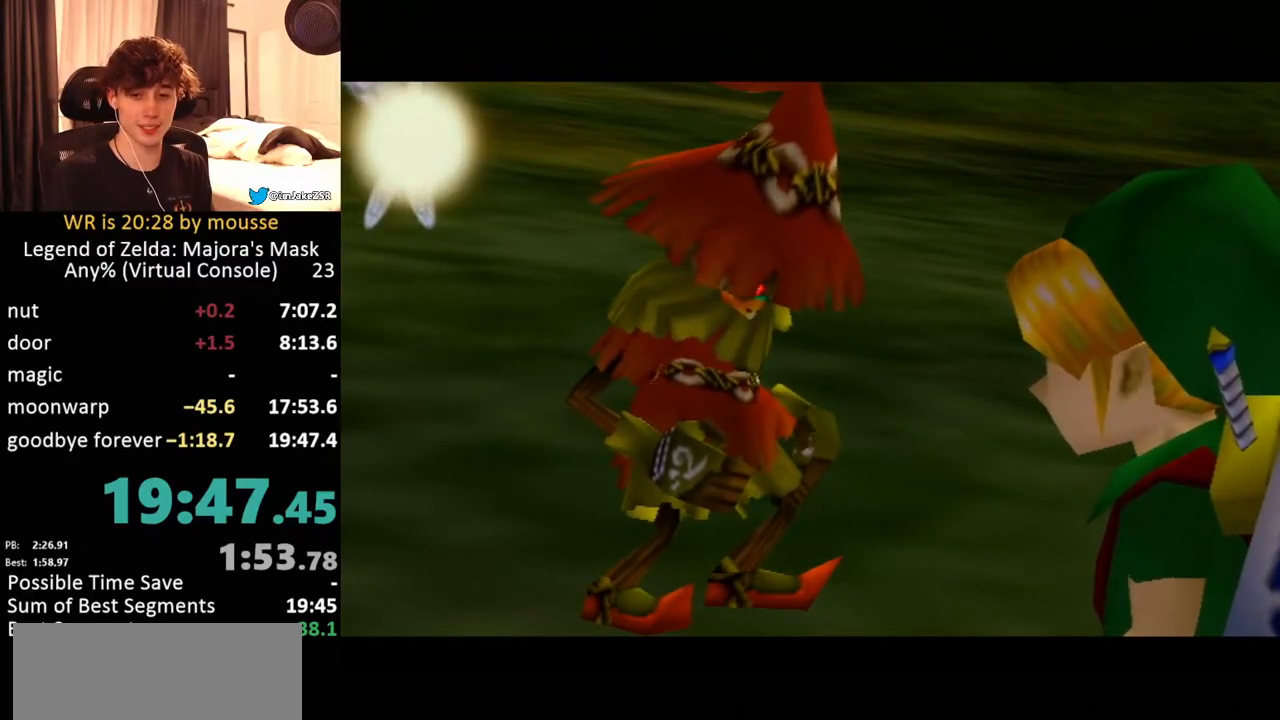
{"buttons": [], "left_stick": "center", "events": []}
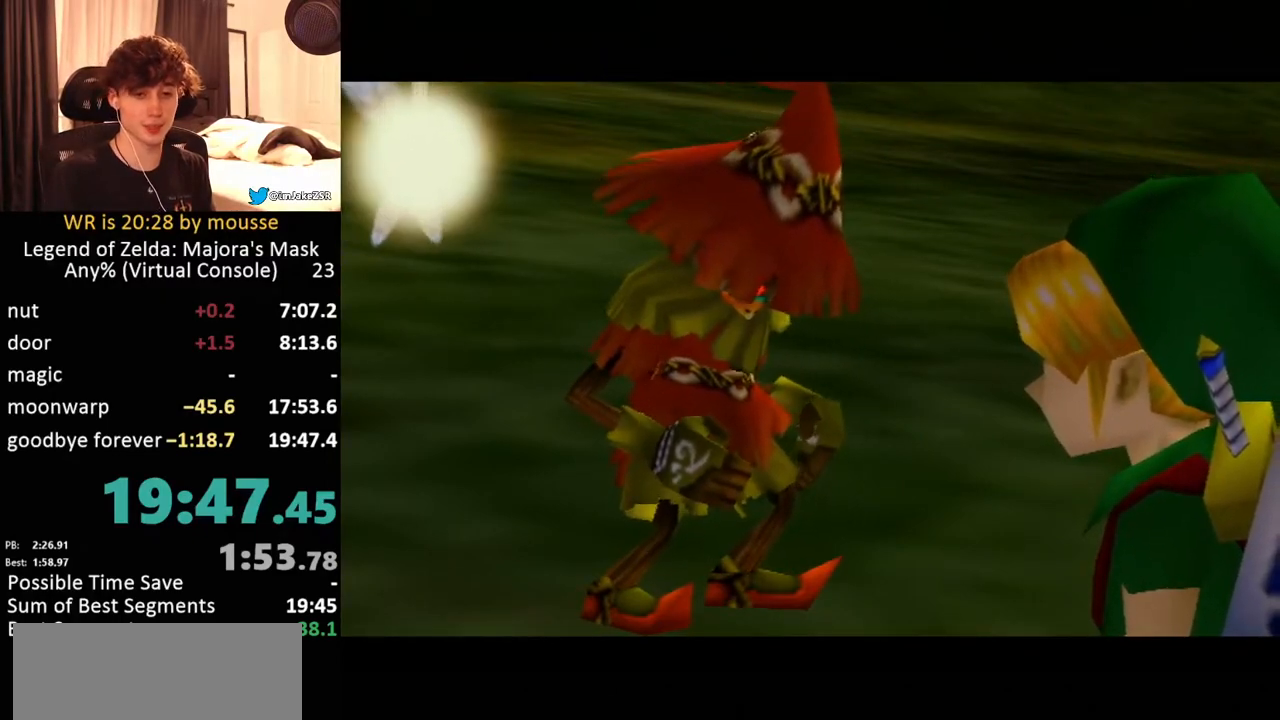
{"buttons": [], "left_stick": "center", "events": []}
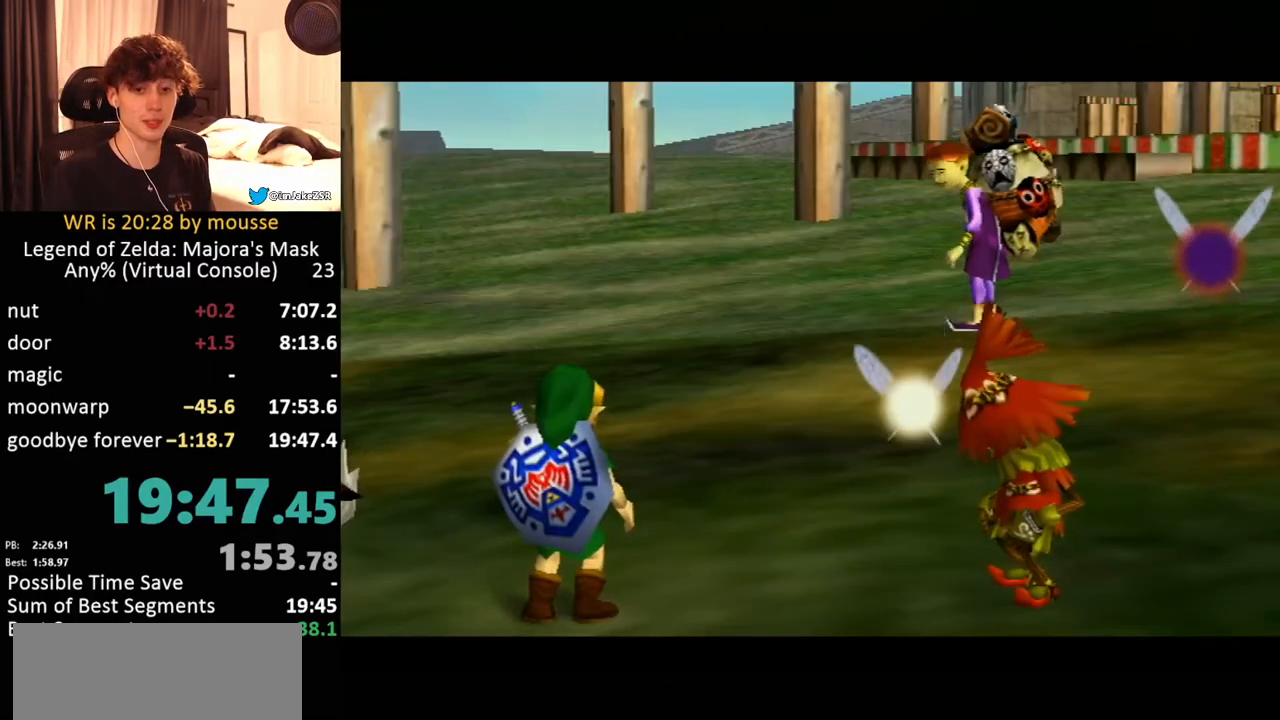
{"buttons": [], "left_stick": "center", "events": [[33, "A", "down"], [133, "A", "up"], [283, "B", "down"], [317, "A", "down"], [317, "B", "up"], [433, "A", "up"], [467, "A", "down"], [500, "A", "up"]]}
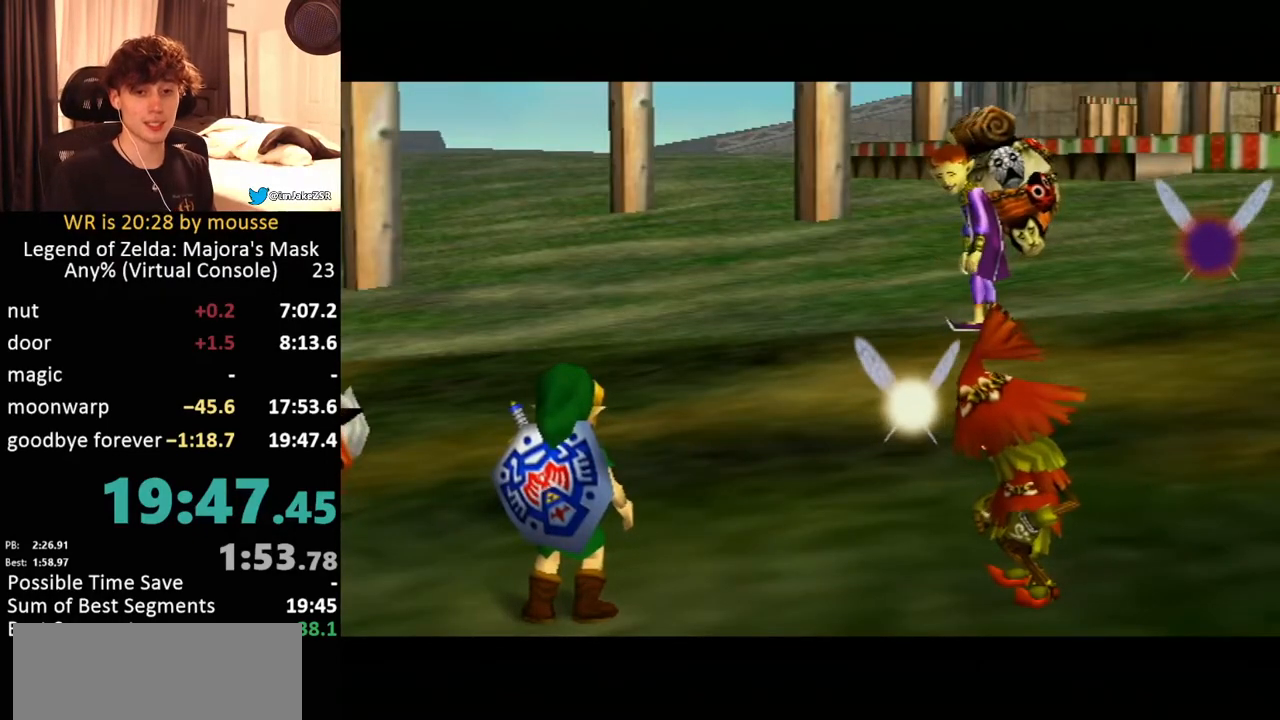
{"buttons": [], "left_stick": "center", "events": [[283, "A", "down"], [367, "A", "up"], [450, "A", "down"], [500, "A", "up"]]}